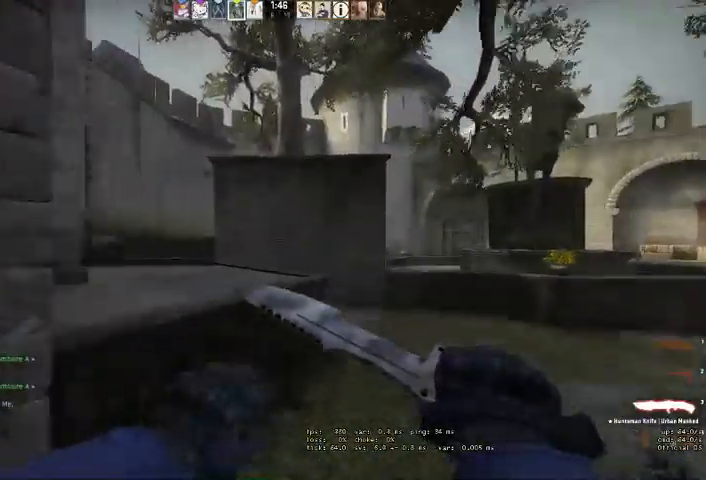
Gameplay with keyboard and mouse; each line is a JSON object with the keys and mouse buttons held at the frame after it. "events" lists presses ("down") and releases ("up") of "a", "ctrl", "d", "e", "q", "s", "shift", "space", "w", "mouse_left", "mouse_wheel", "mouse_right" and "mouse_mb4" between this image and that frame as [ms after this image, input, new state], when the widget could be followed in between. "mouse_left", "mouse_wheel", "mouse_right", "mouse_mb4" = the "left", "wheel", "right", "mb4" buttons of the "mouse" list. No other keys are recorded. "wheel" means that the mouse wheel is clicked or scrolled. Mouse movement is not recorded.
{"keys": ["d", "w"], "mouse": [], "events": []}
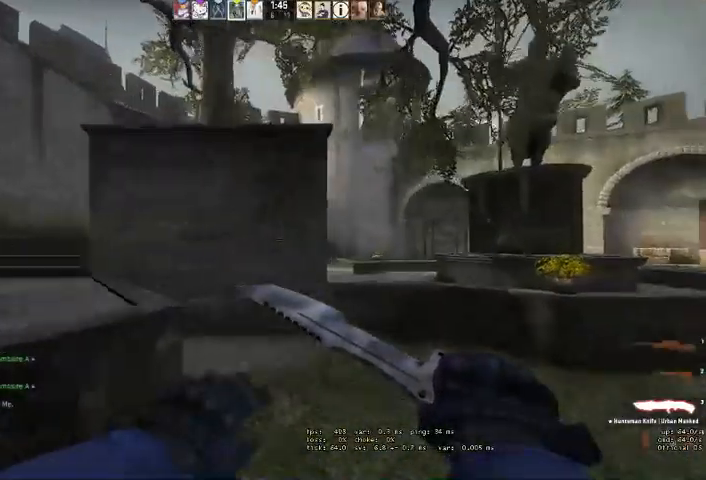
{"keys": ["w"], "mouse": [], "events": [[233, "q", "down"], [266, "d", "up"], [266, "q", "up"]]}
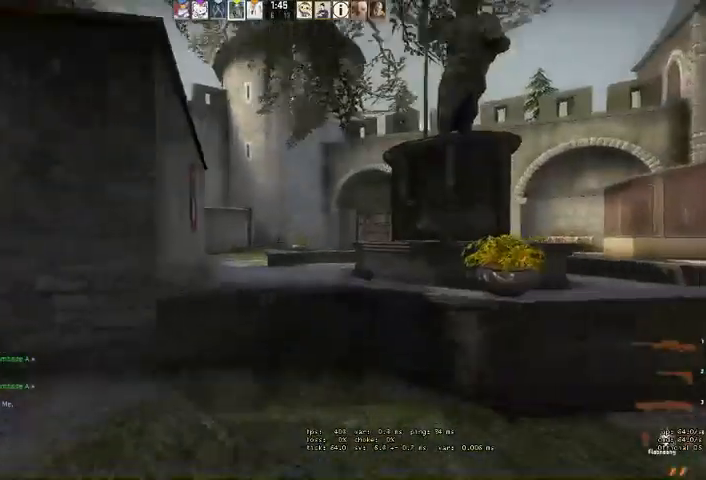
{"keys": ["d", "w"], "mouse": [], "events": [[300, "space", "down"], [400, "space", "up"], [466, "d", "down"]]}
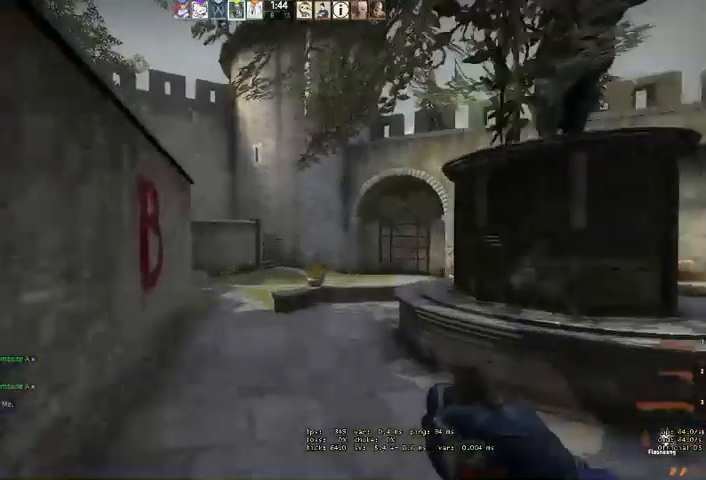
{"keys": ["d", "w"], "mouse": [], "events": []}
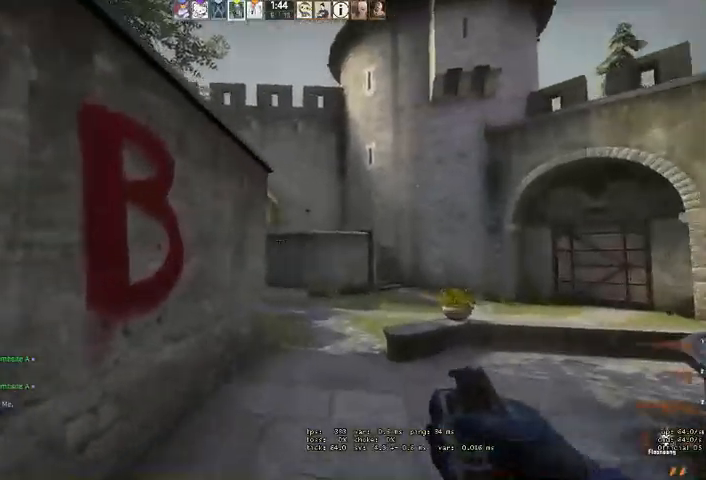
{"keys": ["w"], "mouse": [], "events": [[300, "d", "up"]]}
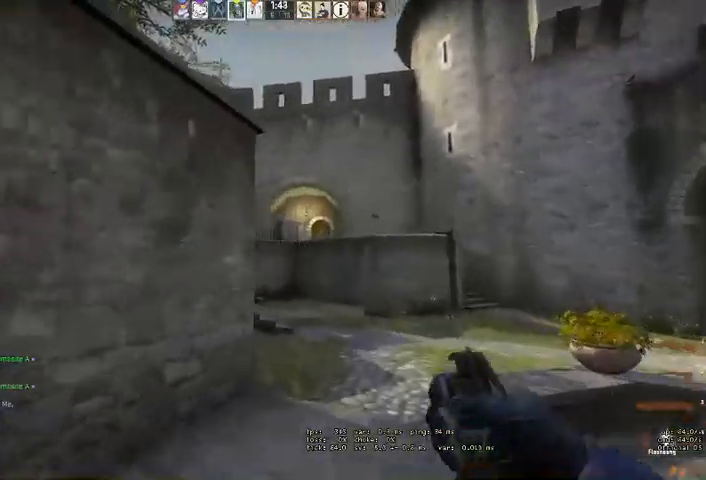
{"keys": ["w"], "mouse": [], "events": [[66, "mouse_left", "down"], [466, "mouse_left", "up"]]}
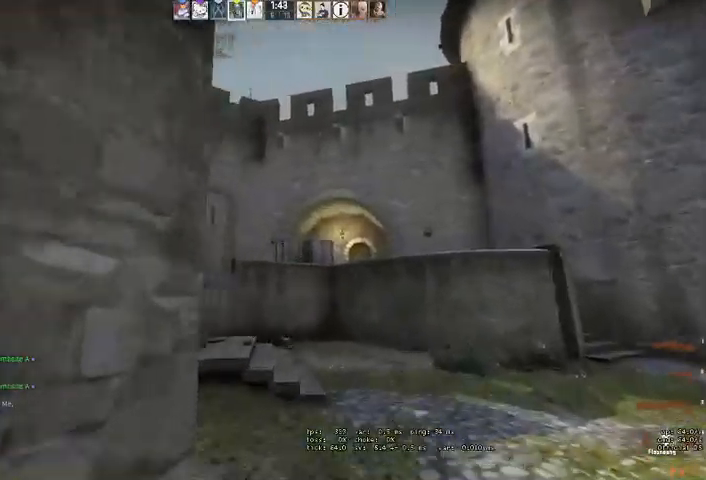
{"keys": ["d", "w"], "mouse": [], "events": [[233, "d", "down"], [233, "w", "up"], [466, "w", "down"]]}
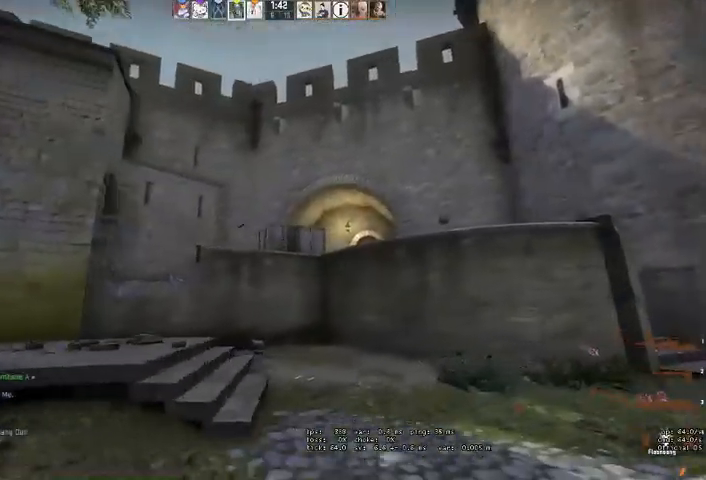
{"keys": ["d", "w"], "mouse": [], "events": []}
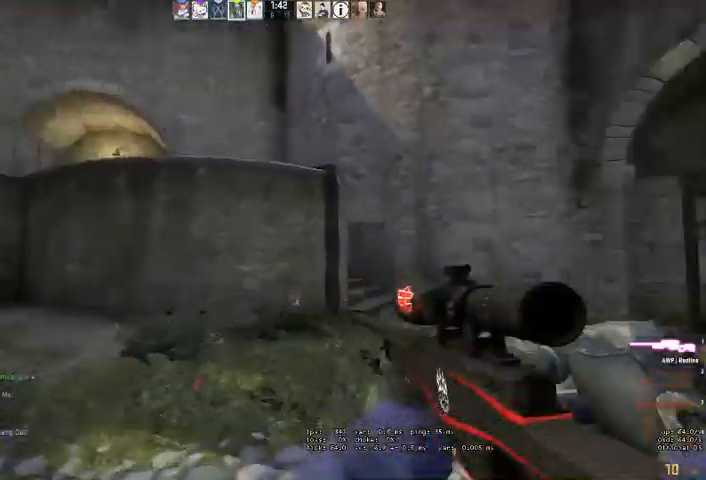
{"keys": ["w"], "mouse": [], "events": [[200, "d", "up"]]}
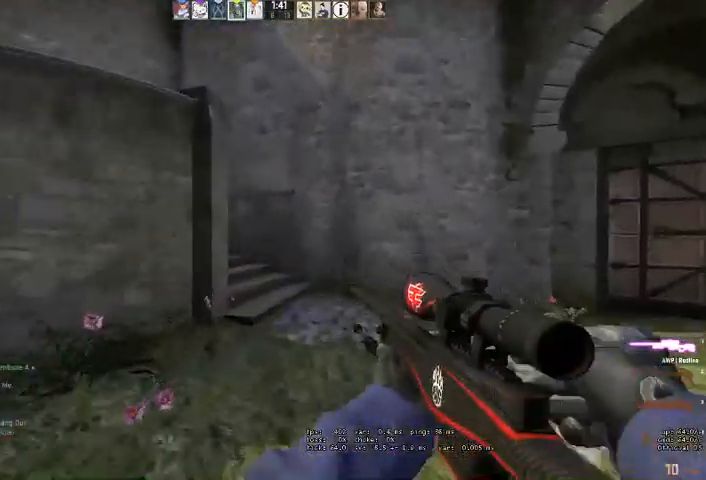
{"keys": ["d", "w"], "mouse": [], "events": [[66, "a", "down"], [133, "a", "up"], [266, "d", "down"]]}
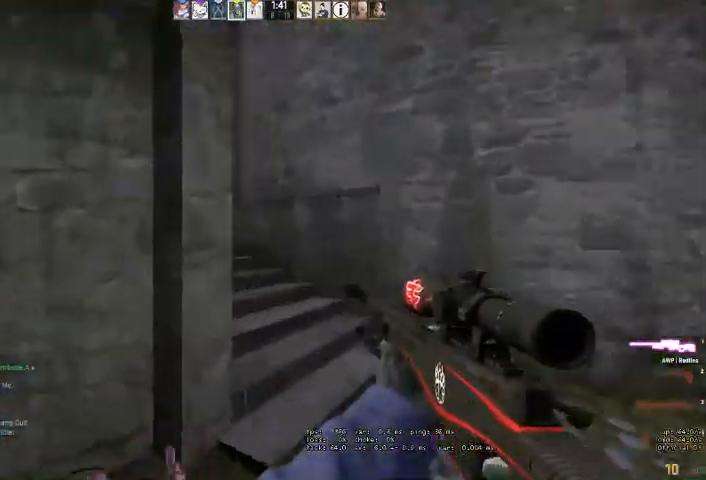
{"keys": ["d", "w"], "mouse": [], "events": []}
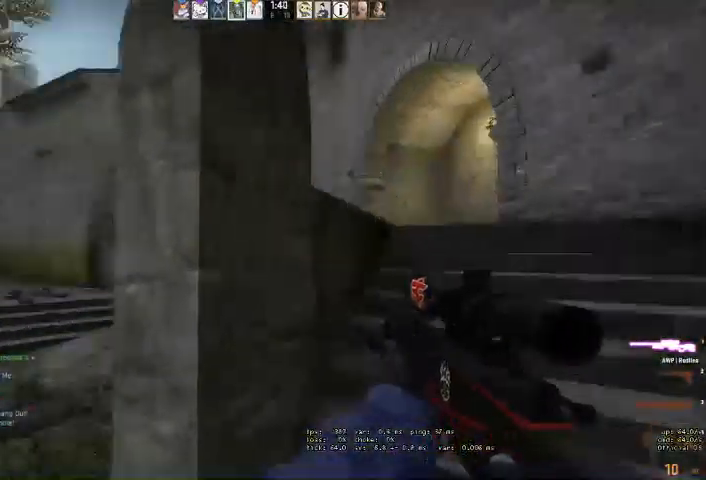
{"keys": ["d"], "mouse": [], "events": [[366, "w", "up"]]}
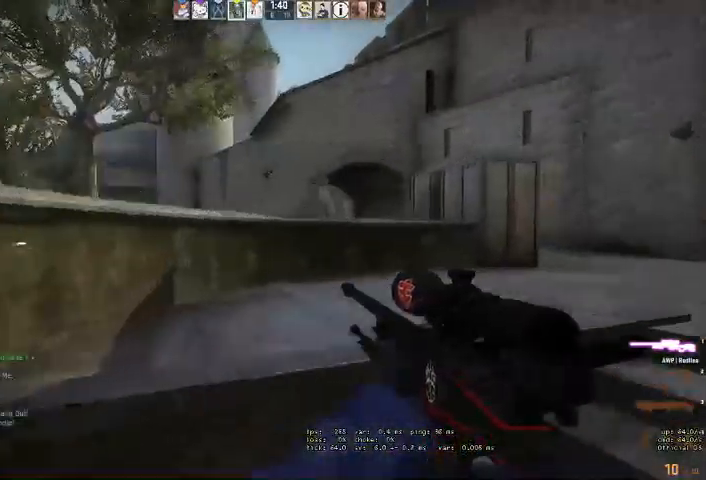
{"keys": ["d"], "mouse": ["right"], "events": [[200, "mouse_right", "down"]]}
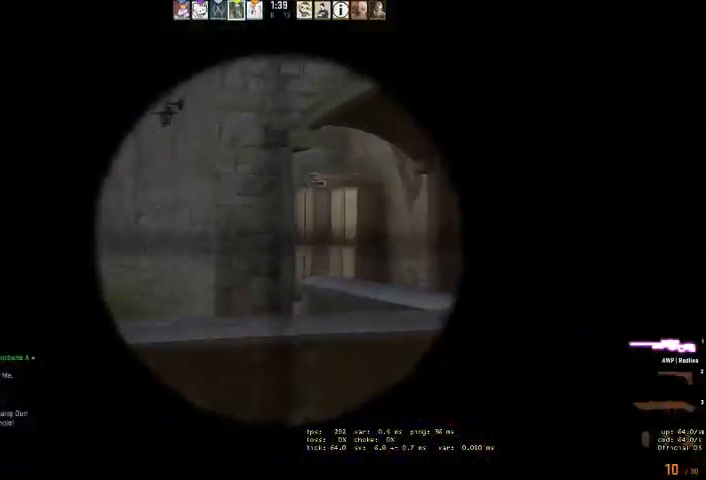
{"keys": ["d"], "mouse": [], "events": [[100, "a", "down"], [100, "mouse_right", "up"], [133, "d", "up"], [166, "a", "up"], [233, "d", "down"]]}
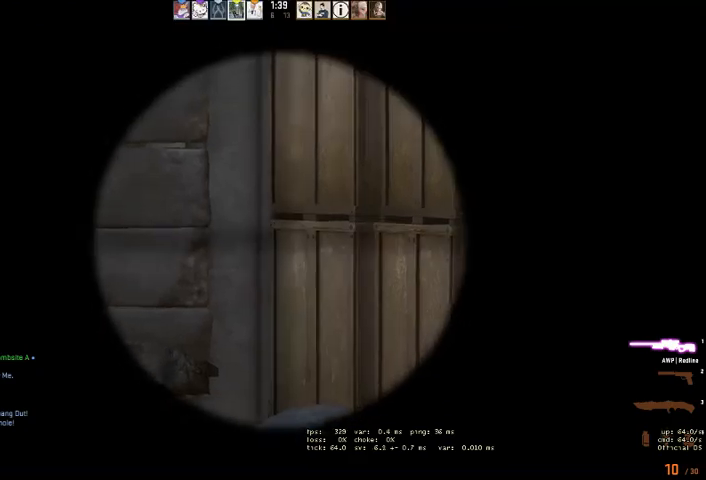
{"keys": ["d"], "mouse": [], "events": [[100, "a", "down"], [133, "d", "up"], [233, "a", "up"], [233, "d", "down"]]}
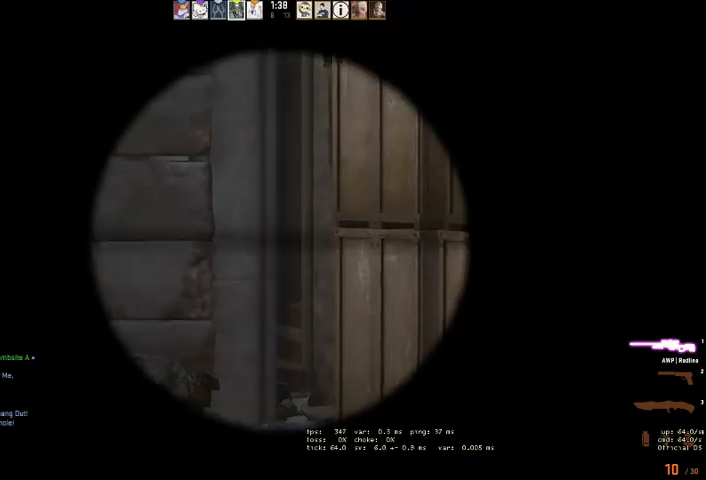
{"keys": [], "mouse": [], "events": [[66, "a", "down"], [100, "d", "up"], [166, "a", "up"], [233, "d", "down"], [466, "d", "up"]]}
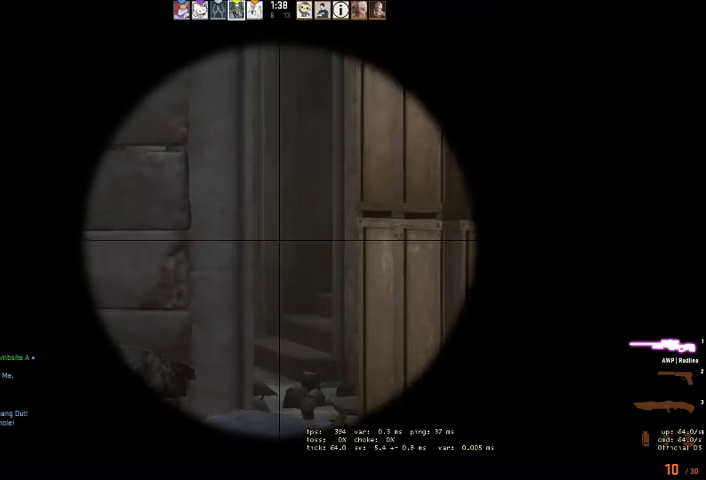
{"keys": ["d"], "mouse": [], "events": [[133, "d", "down"], [233, "d", "up"], [433, "d", "down"]]}
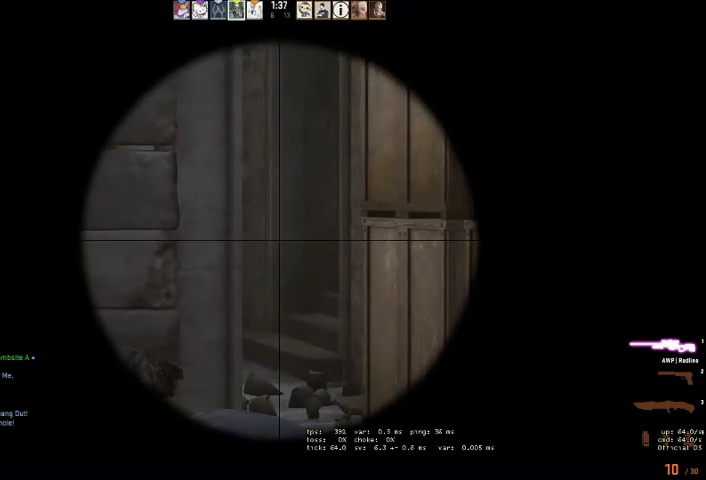
{"keys": ["d"], "mouse": [], "events": [[100, "d", "up"], [433, "d", "down"]]}
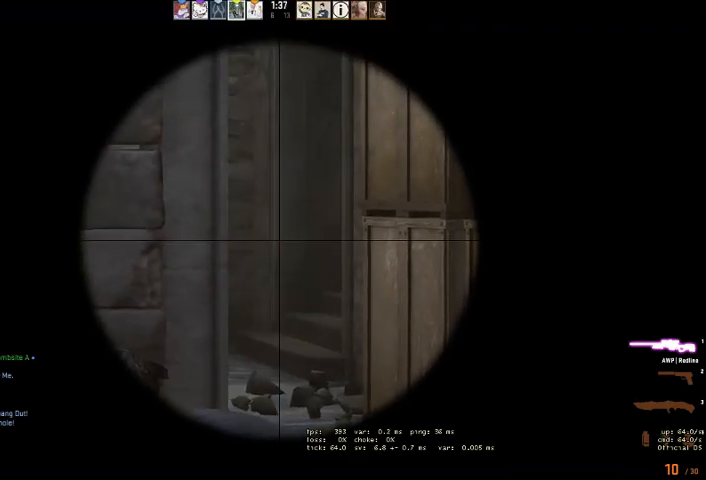
{"keys": [], "mouse": [], "events": [[133, "d", "up"], [266, "d", "down"], [400, "d", "up"]]}
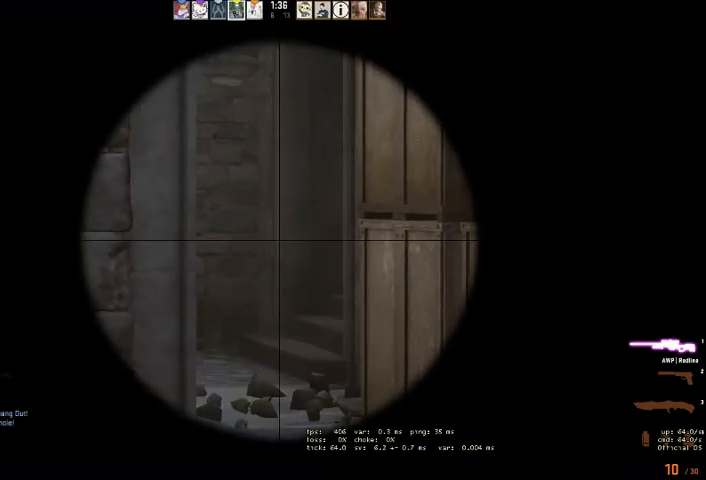
{"keys": [], "mouse": [], "events": []}
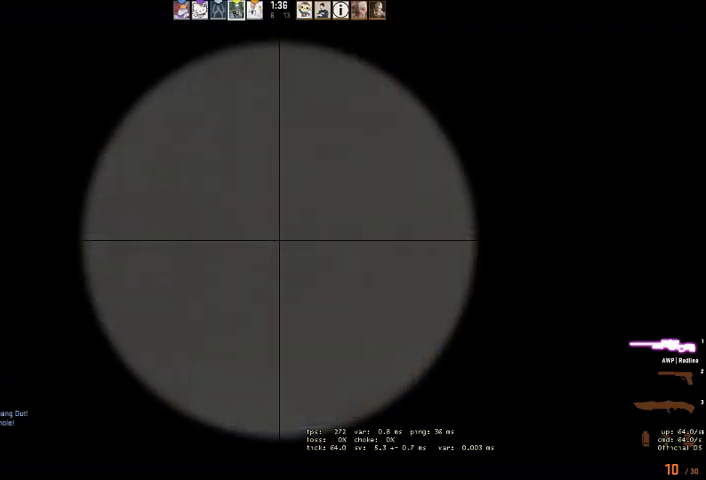
{"keys": [], "mouse": [], "events": []}
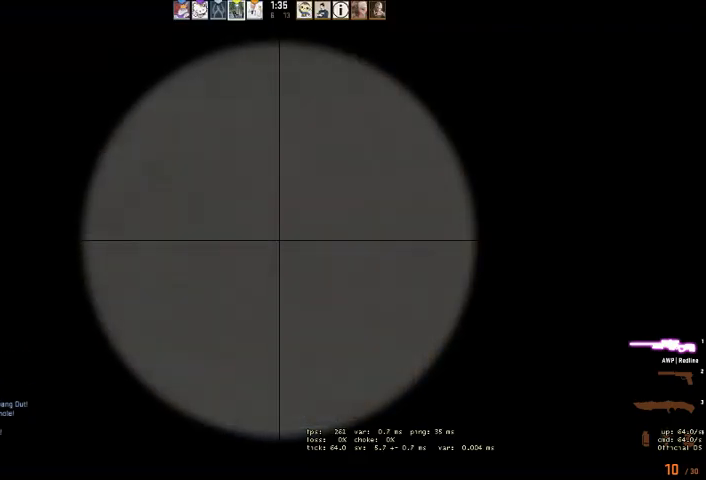
{"keys": [], "mouse": [], "events": [[300, "mouse_left", "down"], [433, "mouse_left", "up"]]}
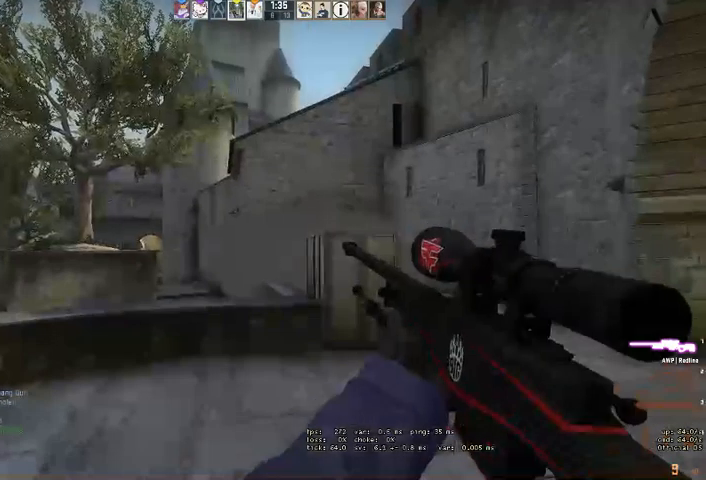
{"keys": ["d"], "mouse": [], "events": [[66, "d", "down"], [100, "w", "down"], [300, "w", "up"]]}
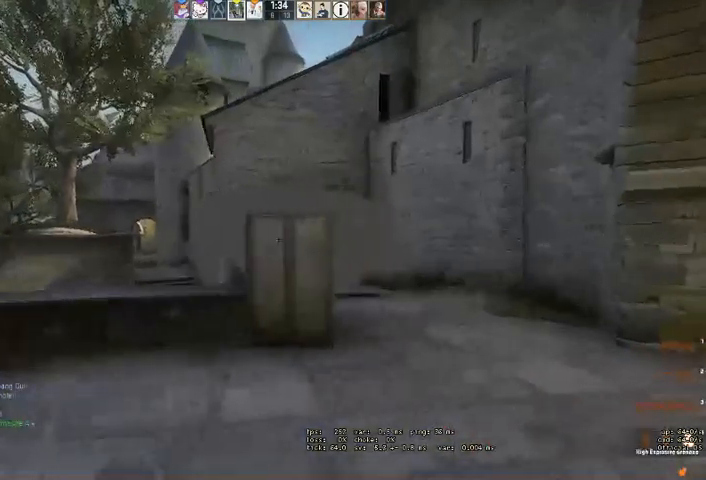
{"keys": [], "mouse": [], "events": [[266, "d", "up"]]}